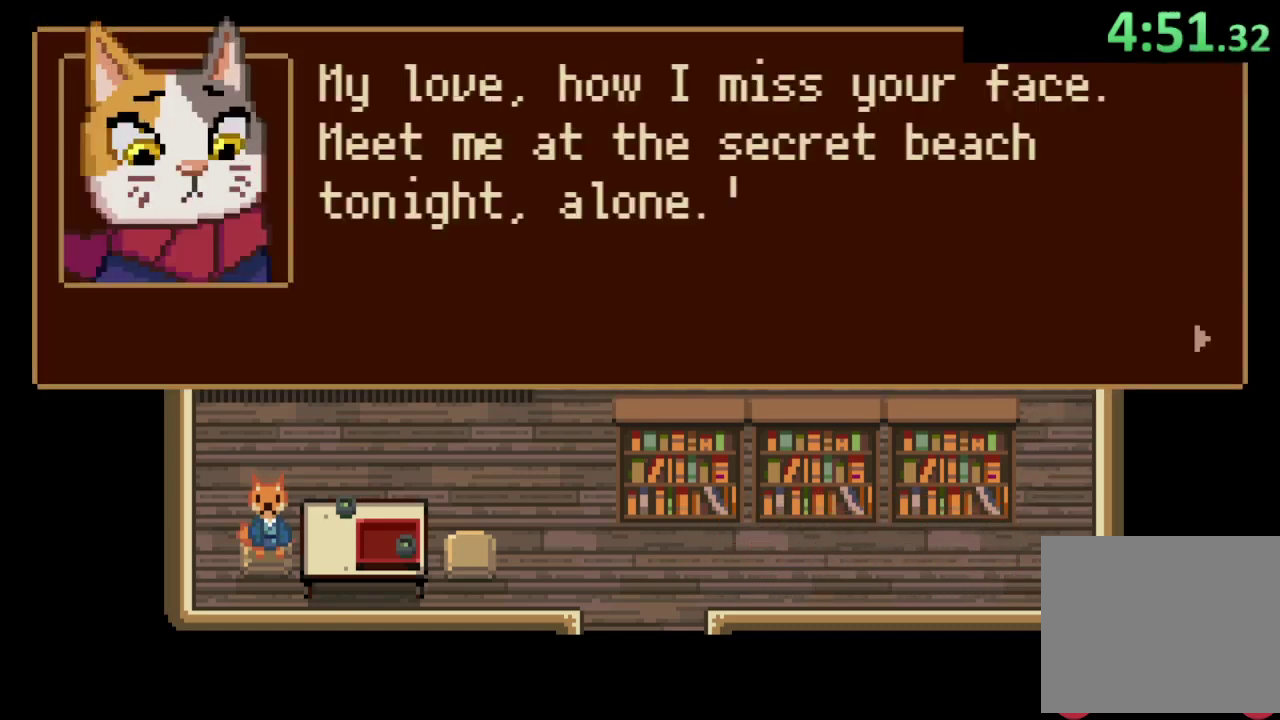
Gameplay with a controller (PlayStation layout); each line is a JSON object with the inputs held at the frame after it. "events" lists button and stick changes between this image and that frame as [ms after this image, input, new state], when the widget could be followed in between. This document gives stick clicks only as held states, not as events.
{"buttons": ["CROSS"], "left_stick": "down", "right_stick": "center", "events": [[67, "CROSS", "down"], [133, "CROSS", "up"], [200, "CROSS", "down"], [200, "left_stick", "down"], [267, "CROSS", "up"], [333, "CROSS", "down"], [400, "CROSS", "up"], [467, "CROSS", "down"]]}
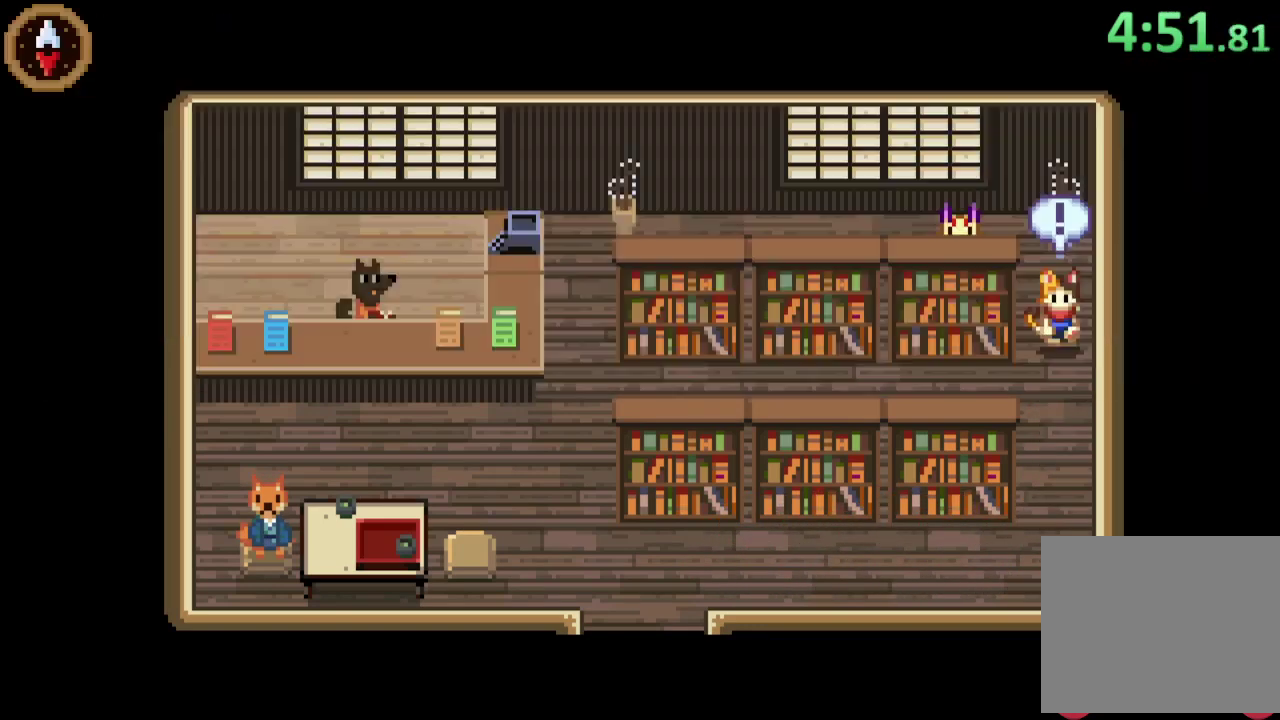
{"buttons": [], "left_stick": "center", "right_stick": "center", "events": [[67, "CROSS", "up"], [133, "CROSS", "down"], [200, "CROSS", "up"], [267, "left_stick", "center"], [300, "CIRCLE", "down"], [400, "CIRCLE", "up"]]}
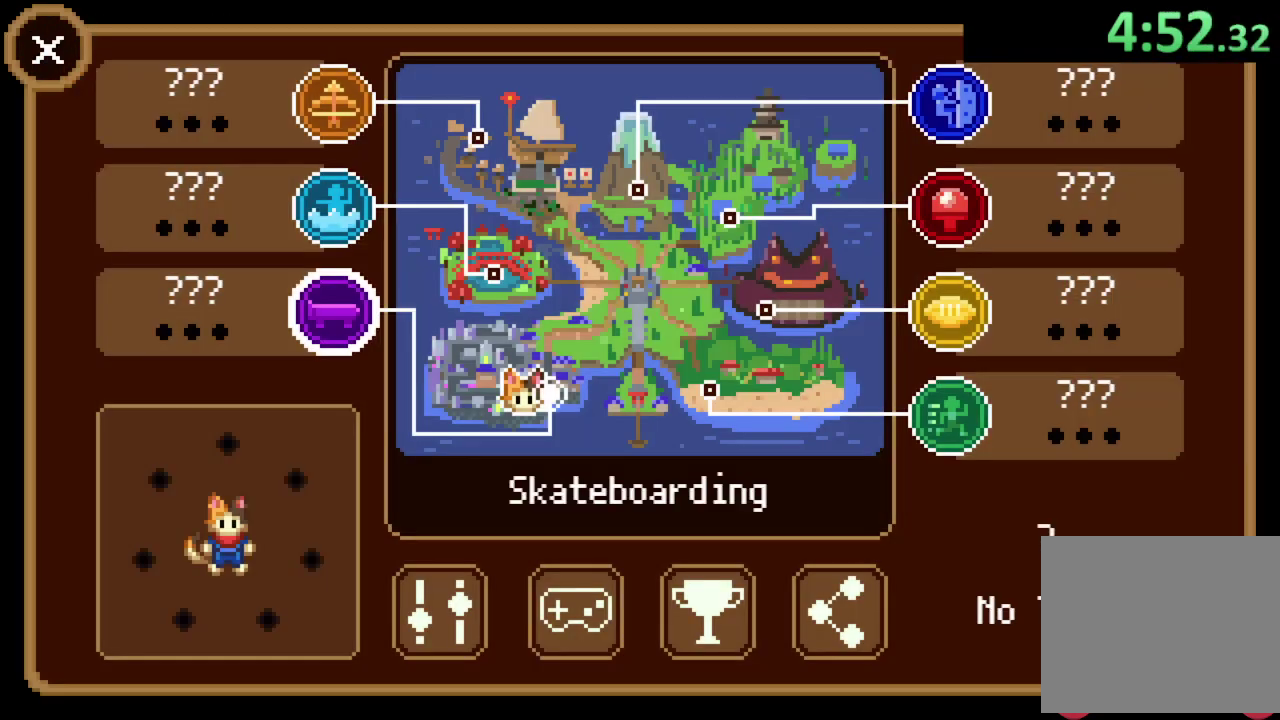
{"buttons": [], "left_stick": "left", "right_stick": "center", "events": [[33, "CROSS", "down"], [133, "CROSS", "up"], [500, "left_stick", "left"]]}
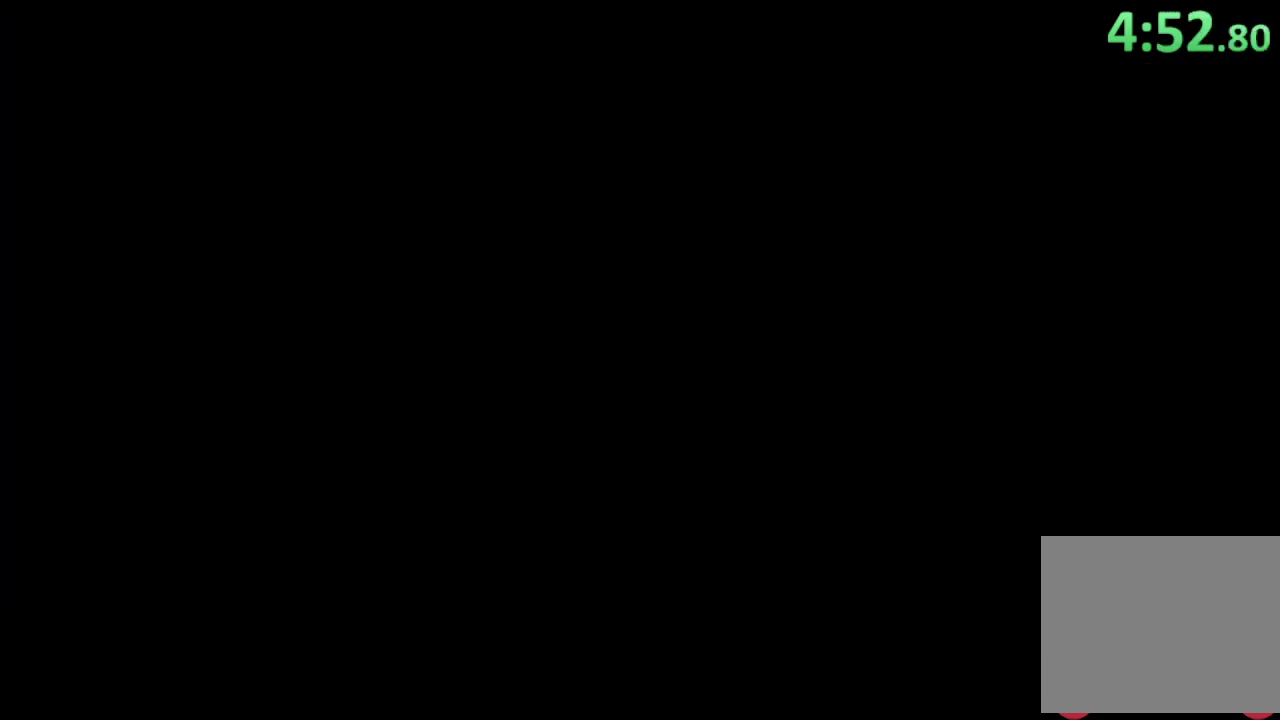
{"buttons": [], "left_stick": "left", "right_stick": "center", "events": []}
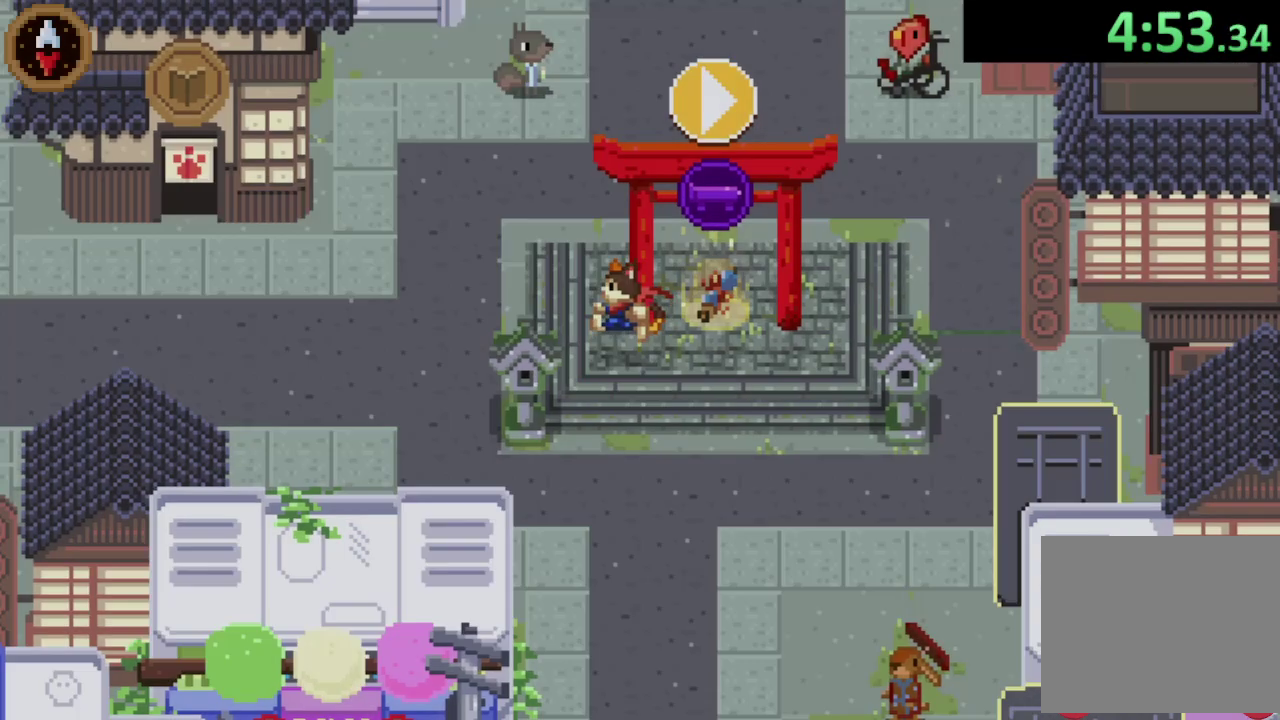
{"buttons": ["CROSS"], "left_stick": "left", "right_stick": "center", "events": [[367, "CROSS", "down"]]}
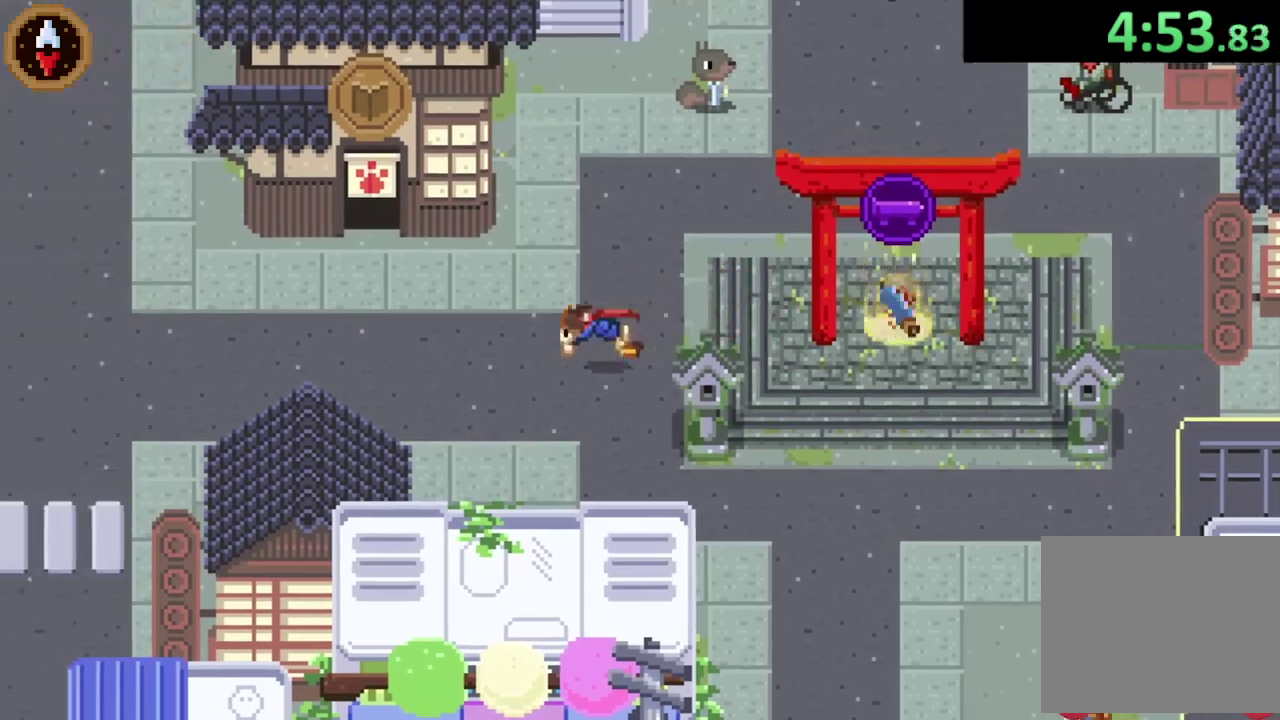
{"buttons": [], "left_stick": "left", "right_stick": "center", "events": [[33, "CROSS", "up"], [267, "CROSS", "down"], [500, "CROSS", "up"]]}
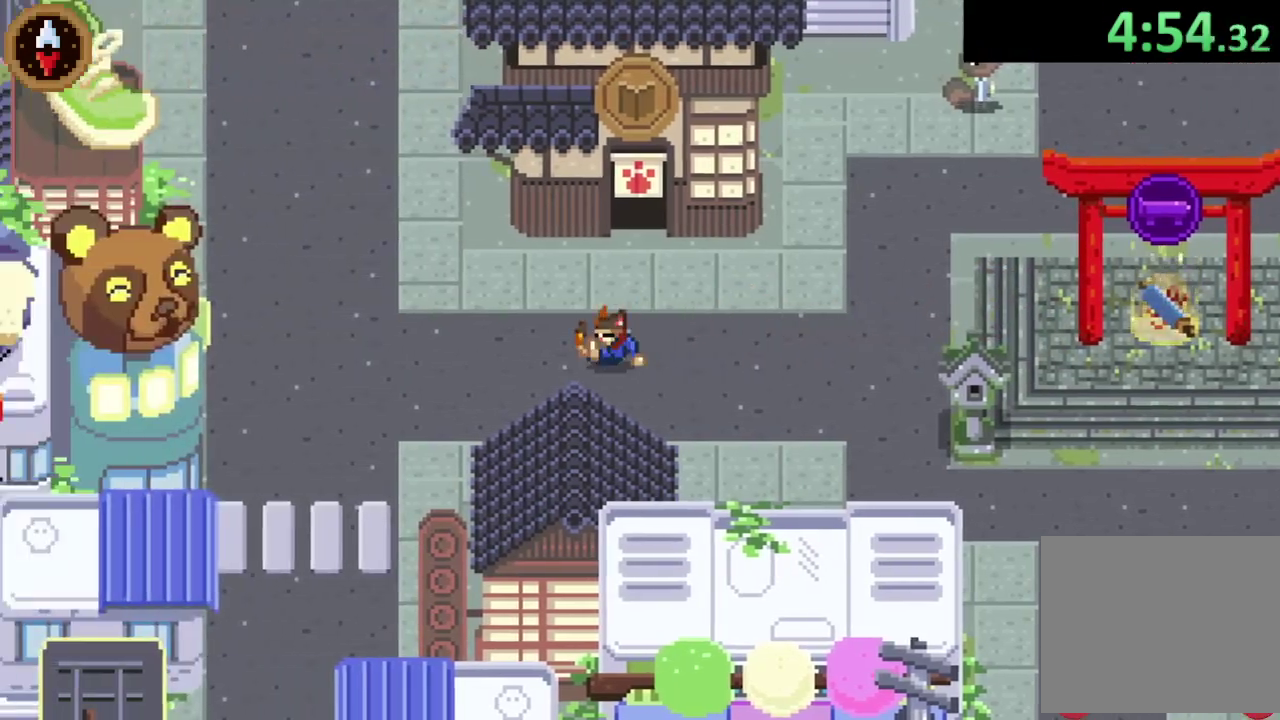
{"buttons": ["CROSS"], "left_stick": "up", "right_stick": "center", "events": [[100, "left_stick", "up-left"], [133, "CROSS", "down"], [300, "CROSS", "up"], [467, "left_stick", "up"], [500, "CROSS", "down"]]}
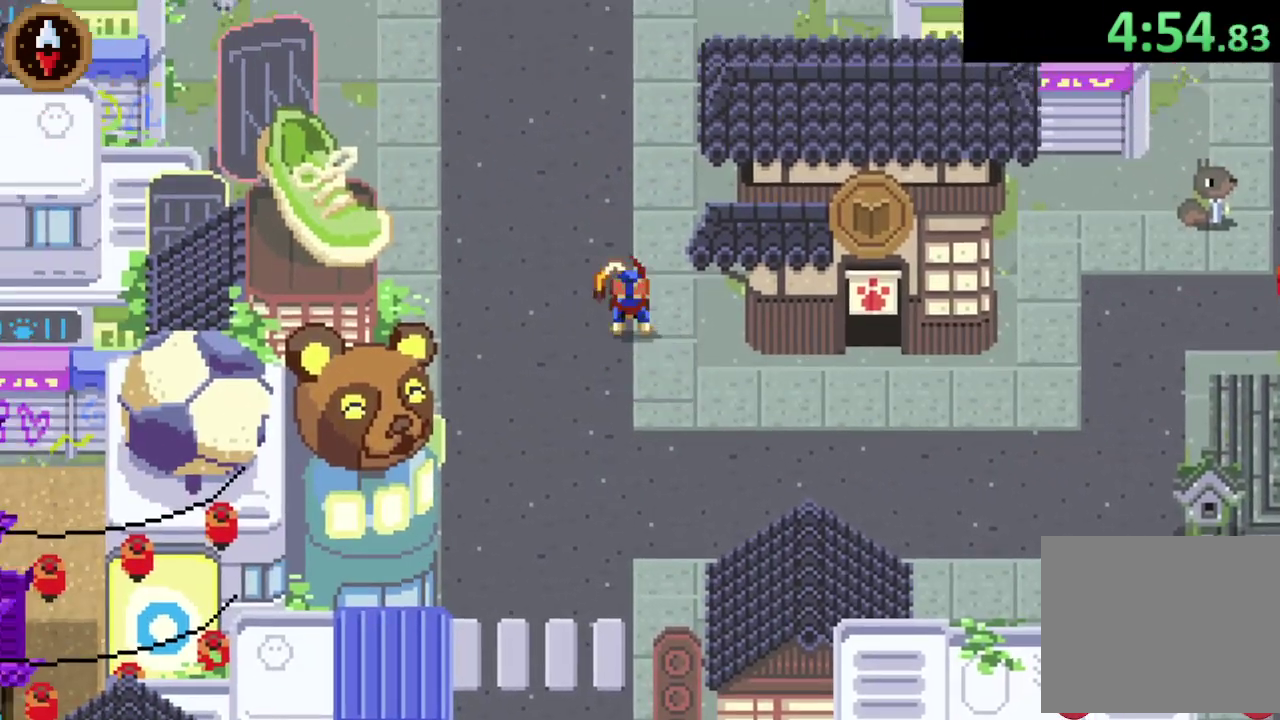
{"buttons": ["CROSS"], "left_stick": "up", "right_stick": "center", "events": [[167, "CROSS", "up"], [333, "CROSS", "down"]]}
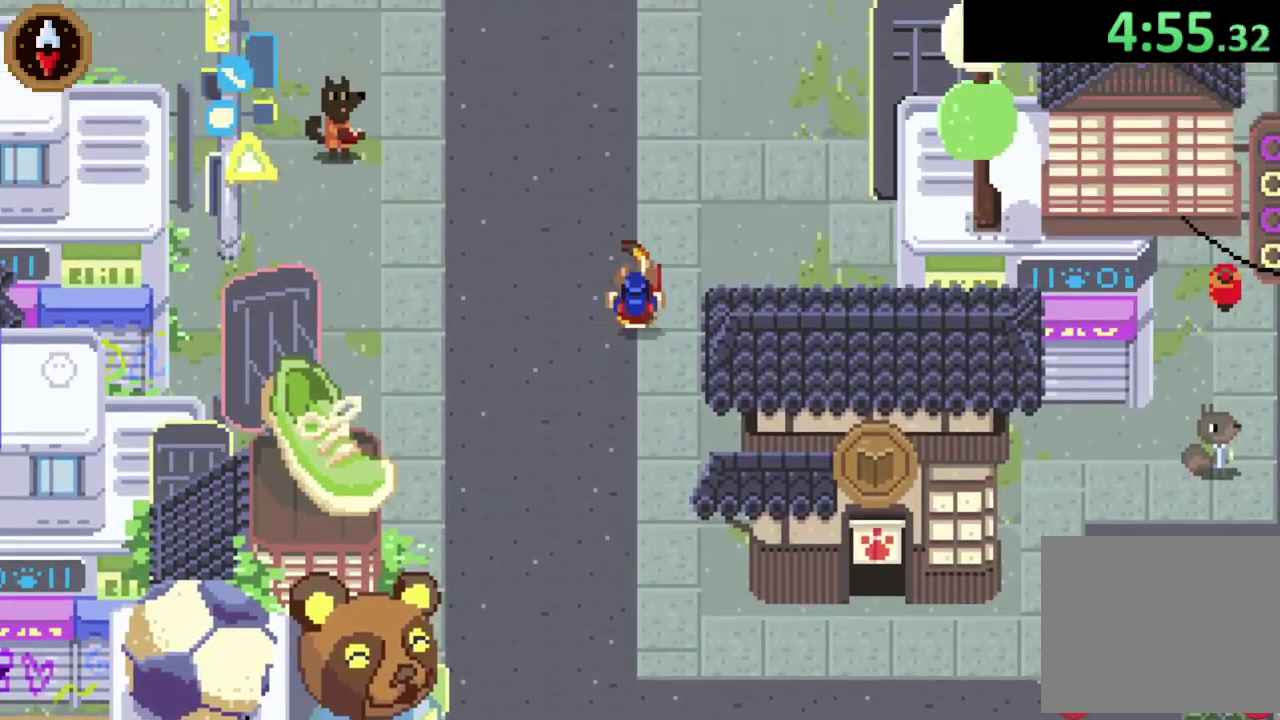
{"buttons": [], "left_stick": "up", "right_stick": "center", "events": [[33, "CROSS", "up"], [167, "CROSS", "down"], [367, "CROSS", "up"]]}
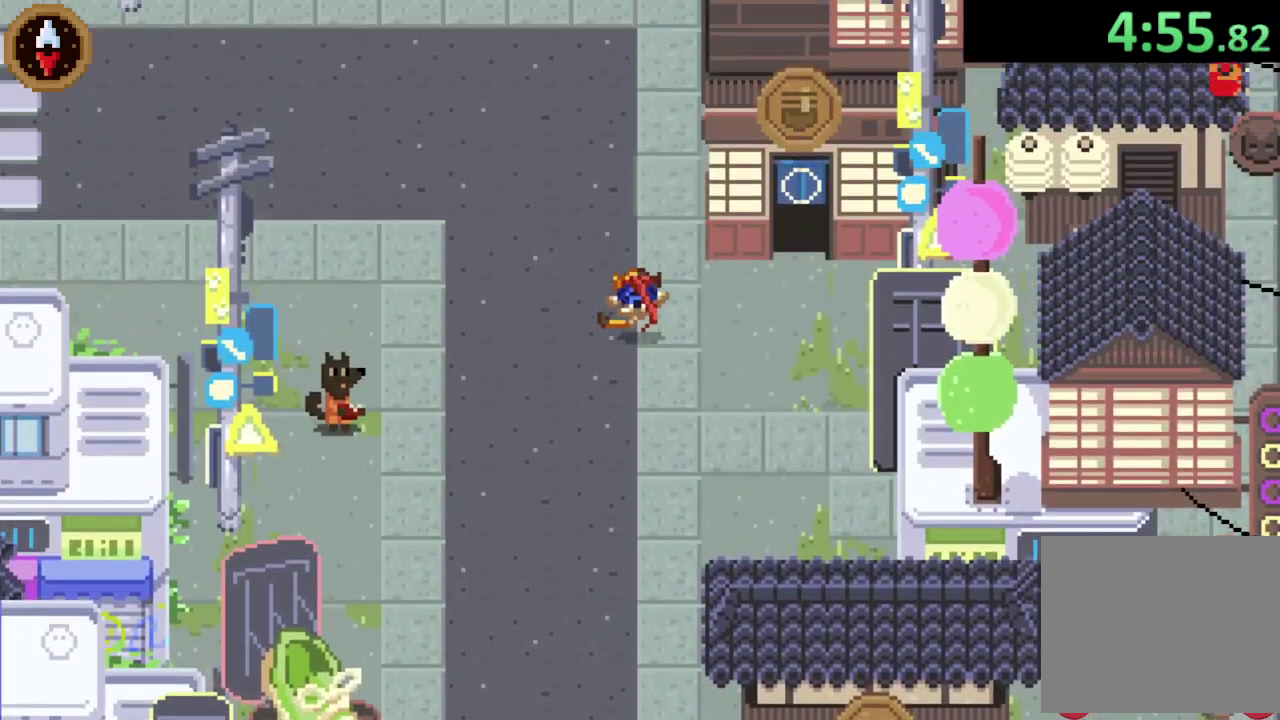
{"buttons": ["CROSS"], "left_stick": "up", "right_stick": "center", "events": [[33, "CROSS", "down"], [233, "CROSS", "up"], [367, "CROSS", "down"]]}
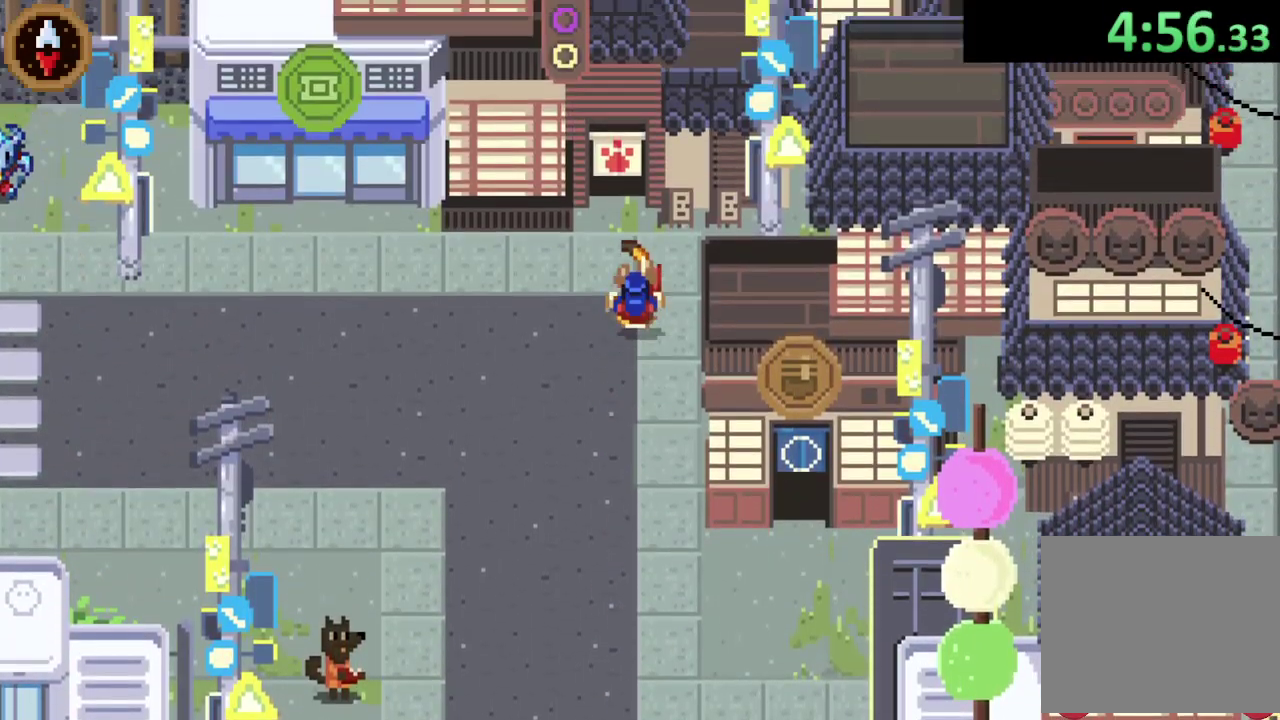
{"buttons": [], "left_stick": "up", "right_stick": "center", "events": [[33, "CROSS", "up"], [100, "CROSS", "down"], [367, "CROSS", "up"]]}
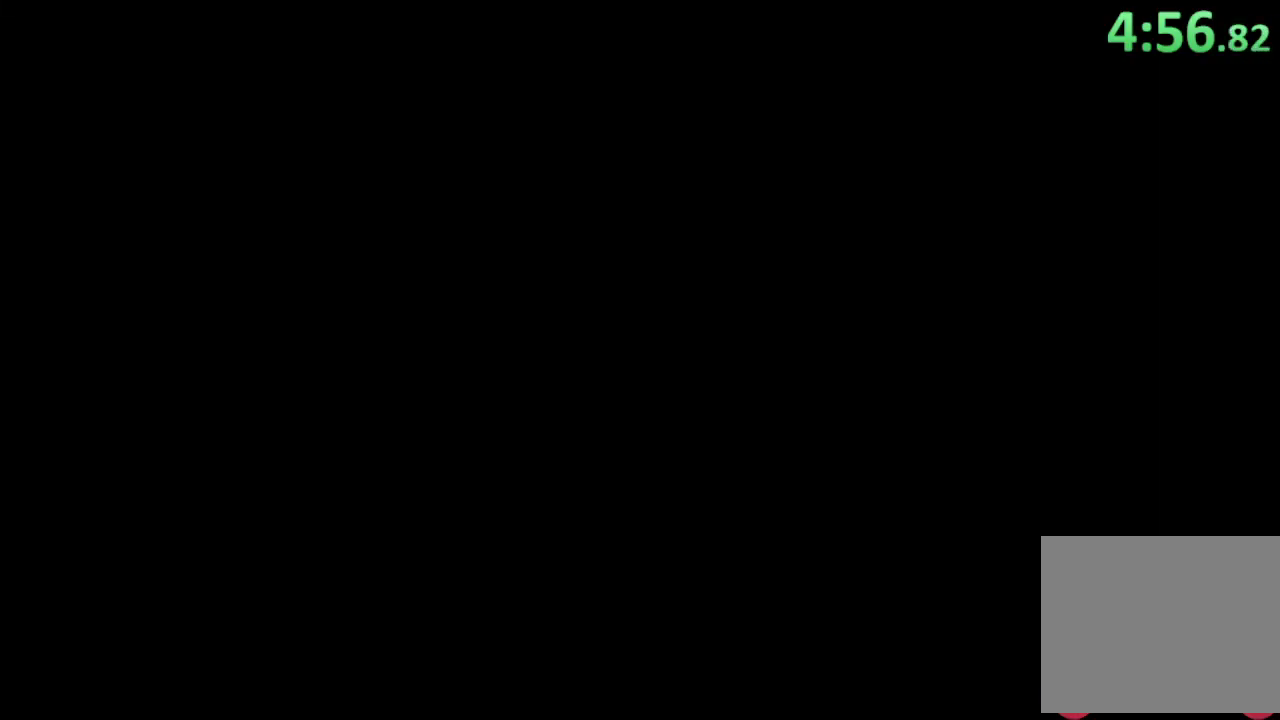
{"buttons": ["CROSS"], "left_stick": "center", "right_stick": "center", "events": [[433, "left_stick", "right"], [467, "CROSS", "down"], [500, "left_stick", "center"]]}
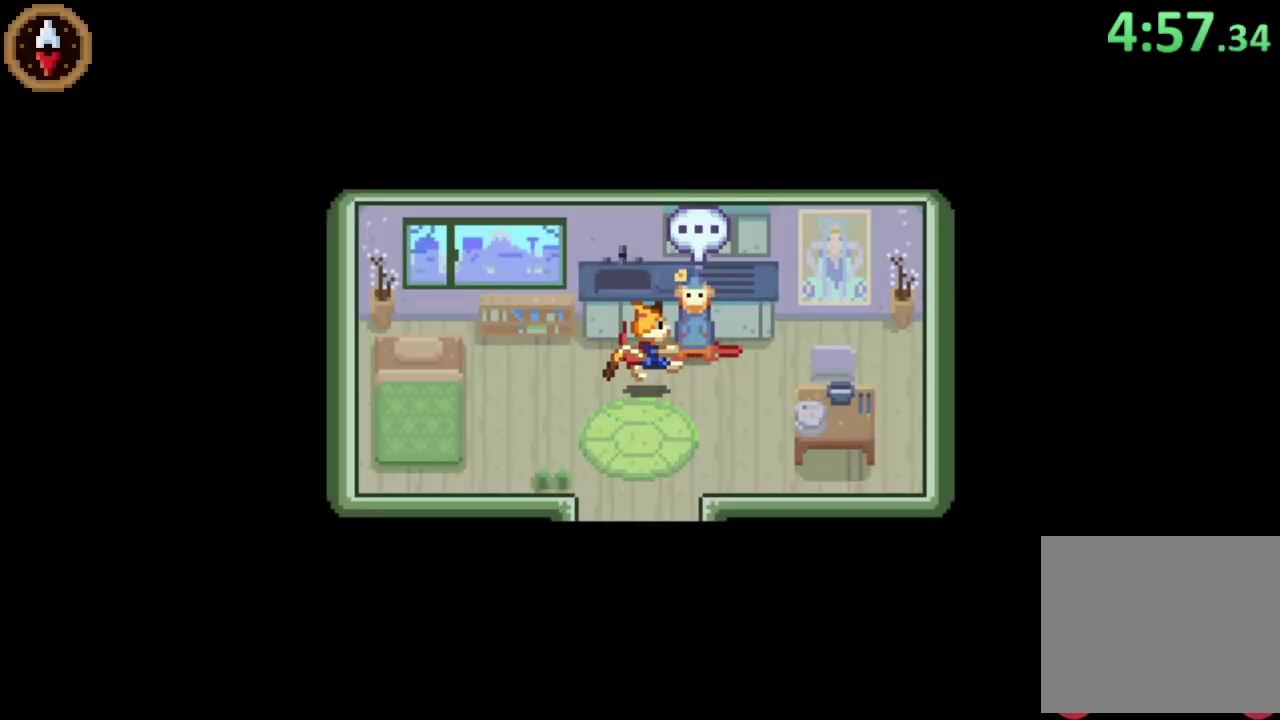
{"buttons": [], "left_stick": "down", "right_stick": "center", "events": [[67, "CROSS", "up"], [133, "CROSS", "down"], [200, "CROSS", "up"], [233, "left_stick", "down"], [267, "CROSS", "down"], [333, "CROSS", "up"]]}
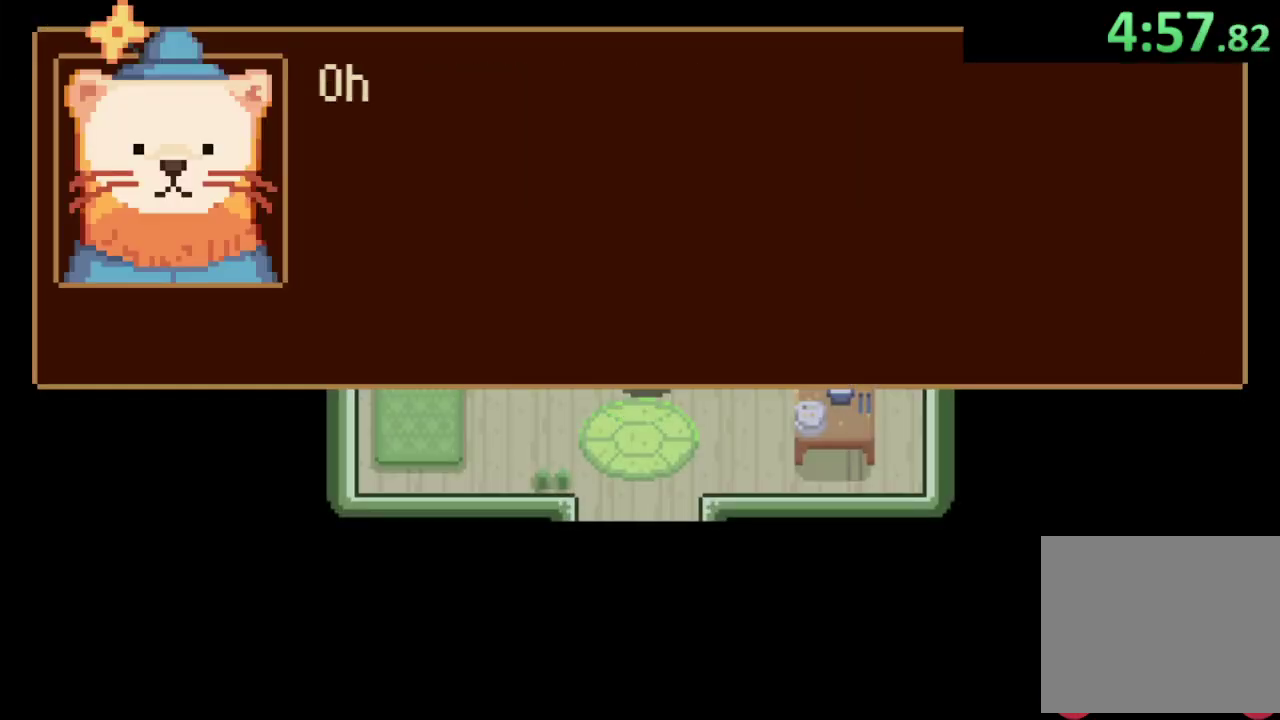
{"buttons": [], "left_stick": "down", "right_stick": "center", "events": [[167, "CROSS", "down"], [367, "CROSS", "up"]]}
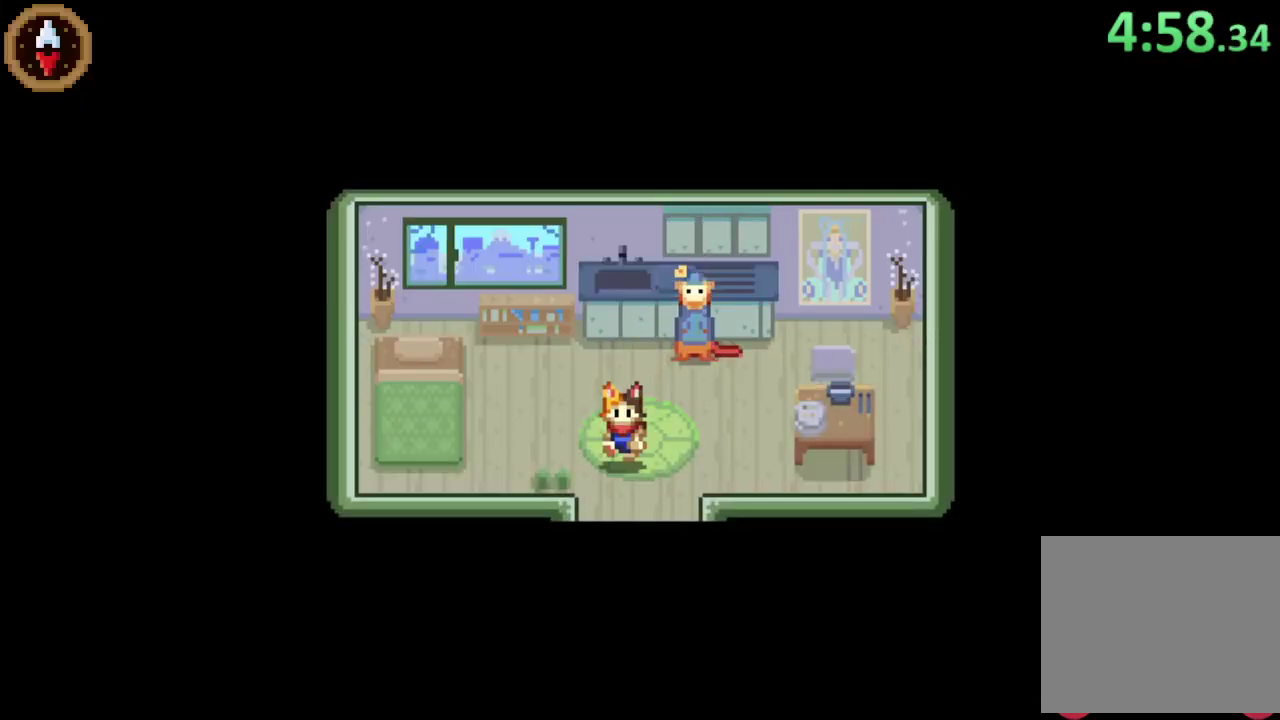
{"buttons": [], "left_stick": "down", "right_stick": "center", "events": []}
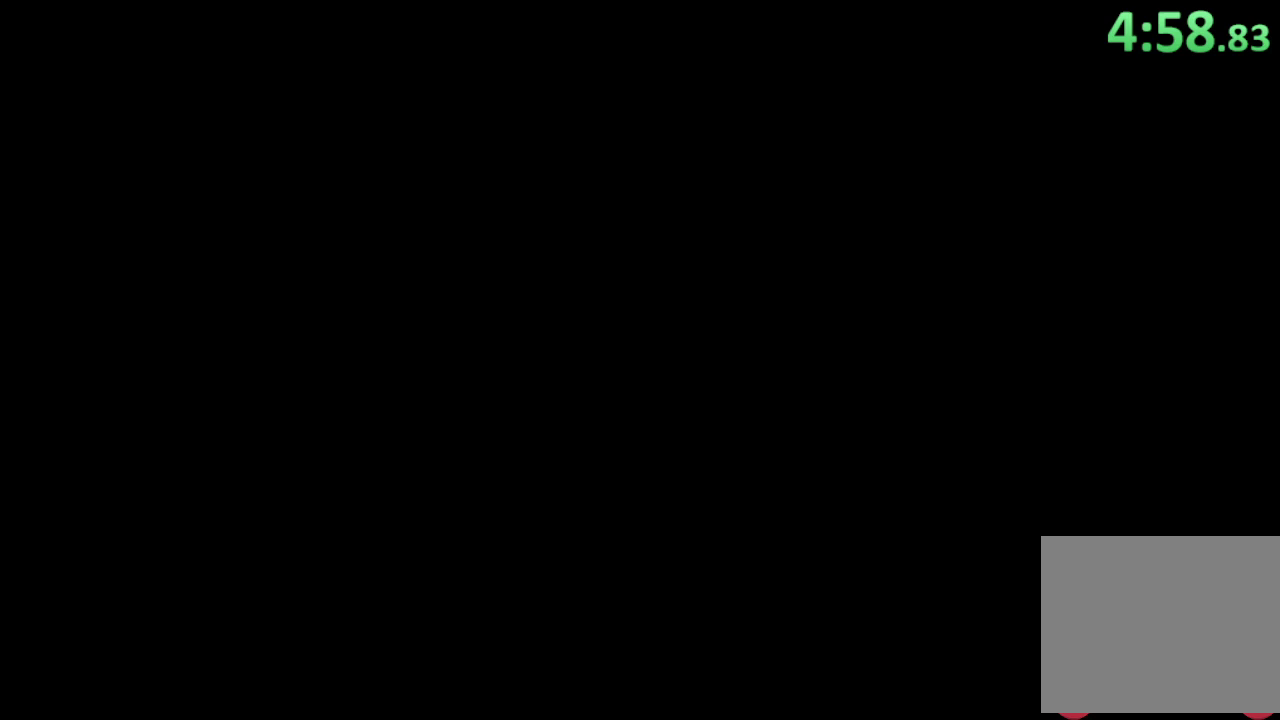
{"buttons": [], "left_stick": "left", "right_stick": "center", "events": [[67, "left_stick", "center"], [233, "left_stick", "left"]]}